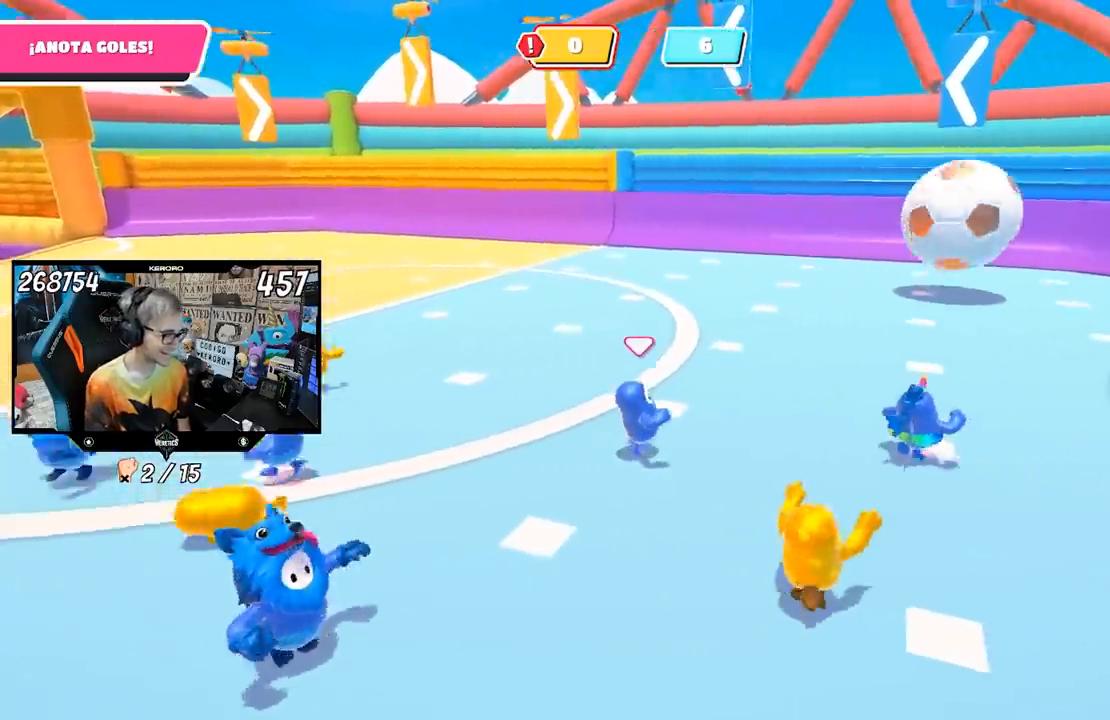
Gameplay with a controller (PlayStation layout); each line is a JSON object with the inputs held at the frame after it. "events" lists button and stick changes between this image and that frame as [ms after this image, input, new state], when the widget could be followed in between.
{"buttons": [], "left_stick": "right", "right_stick": "center", "events": []}
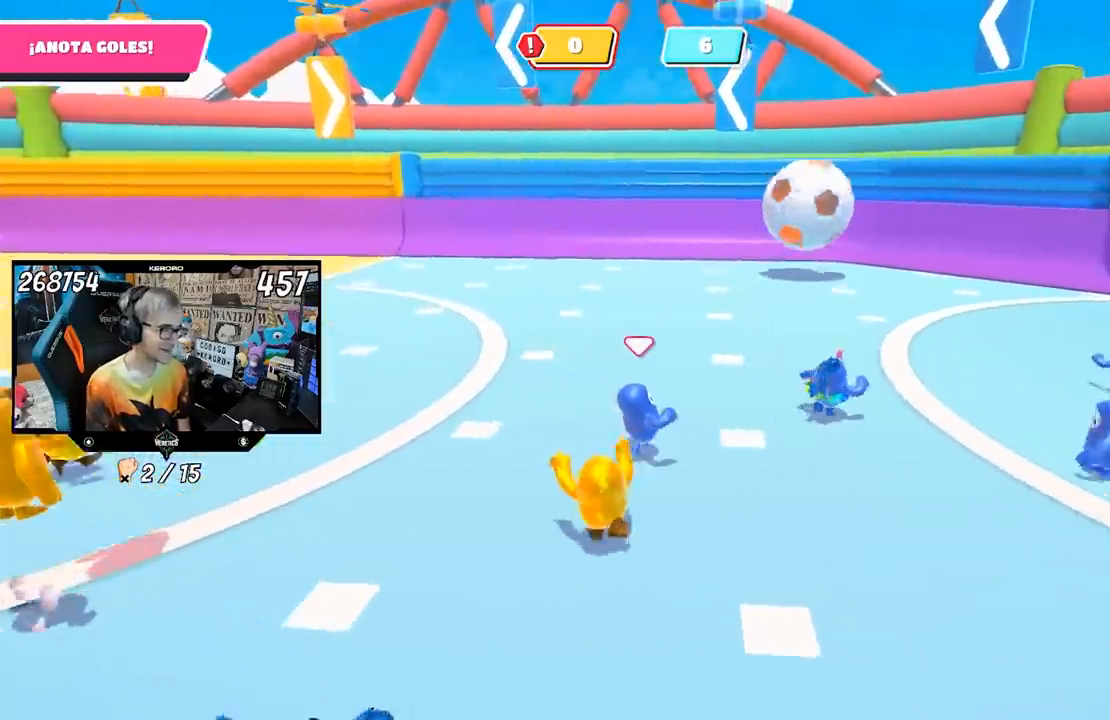
{"buttons": [], "left_stick": "up-right", "right_stick": "center", "events": [[50, "left_stick", "up-right"], [267, "R1", "down"], [500, "R1", "up"]]}
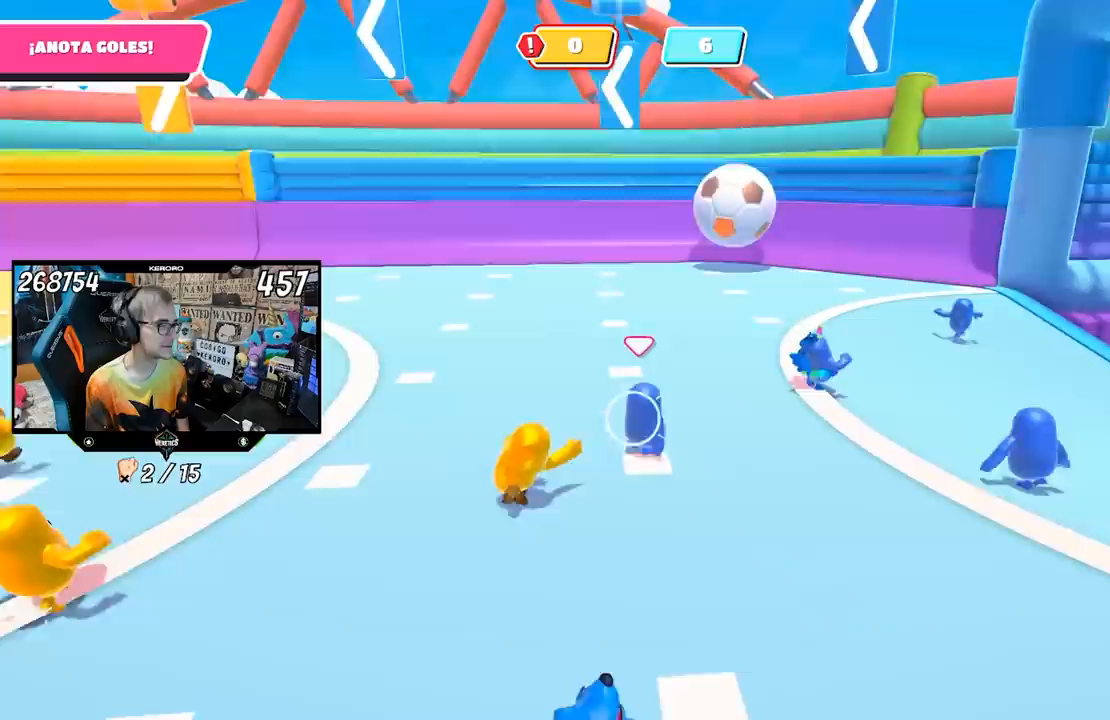
{"buttons": [], "left_stick": "right", "right_stick": "left", "events": [[317, "right_stick", "left"], [433, "left_stick", "right"]]}
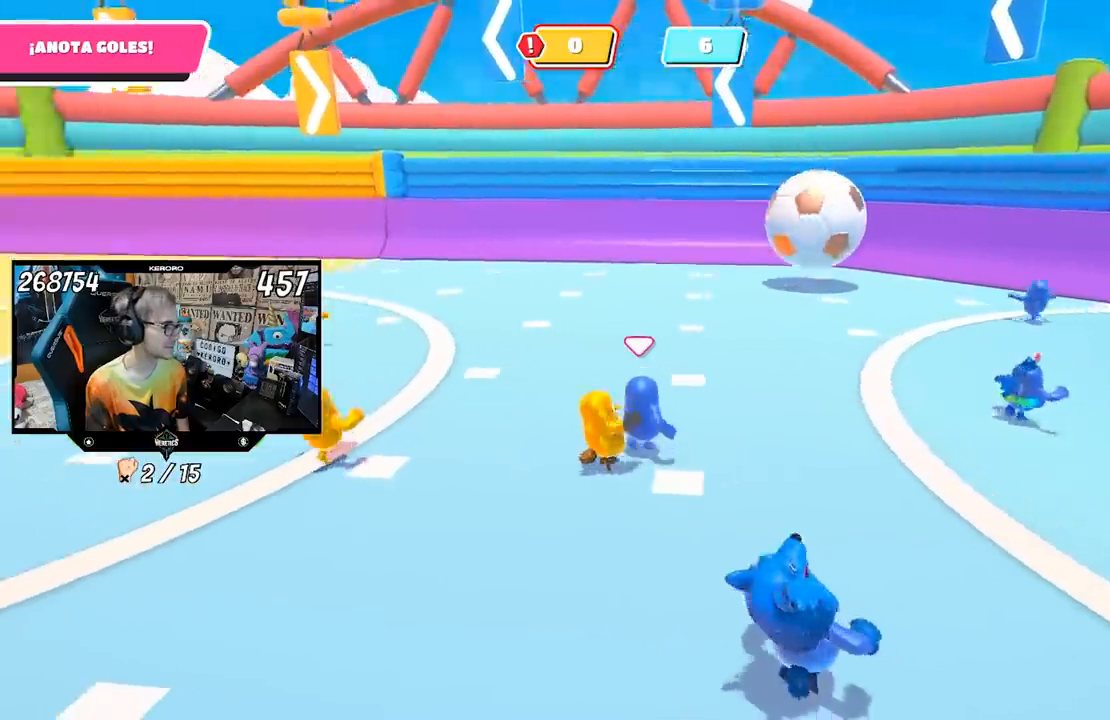
{"buttons": [], "left_stick": "down-right", "right_stick": "center", "events": [[100, "left_stick", "down-right"], [483, "right_stick", "center"]]}
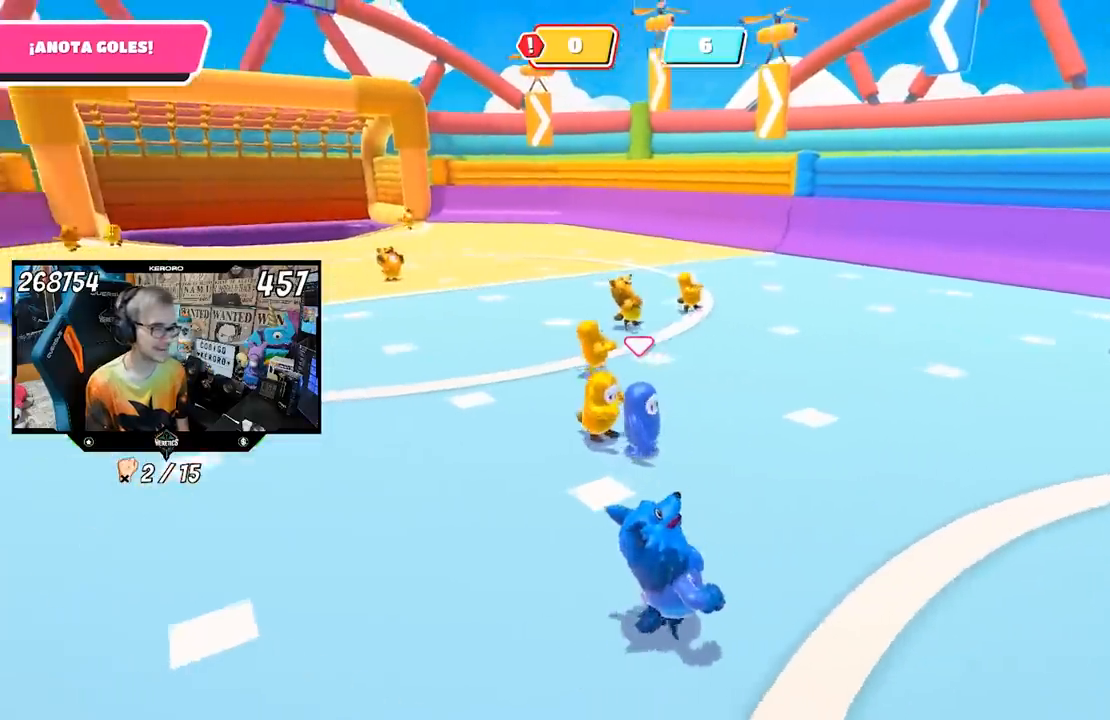
{"buttons": [], "left_stick": "down-right", "right_stick": "center", "events": [[167, "left_stick", "down-left"], [167, "right_stick", "right"], [233, "right_stick", "center"], [467, "left_stick", "down-right"]]}
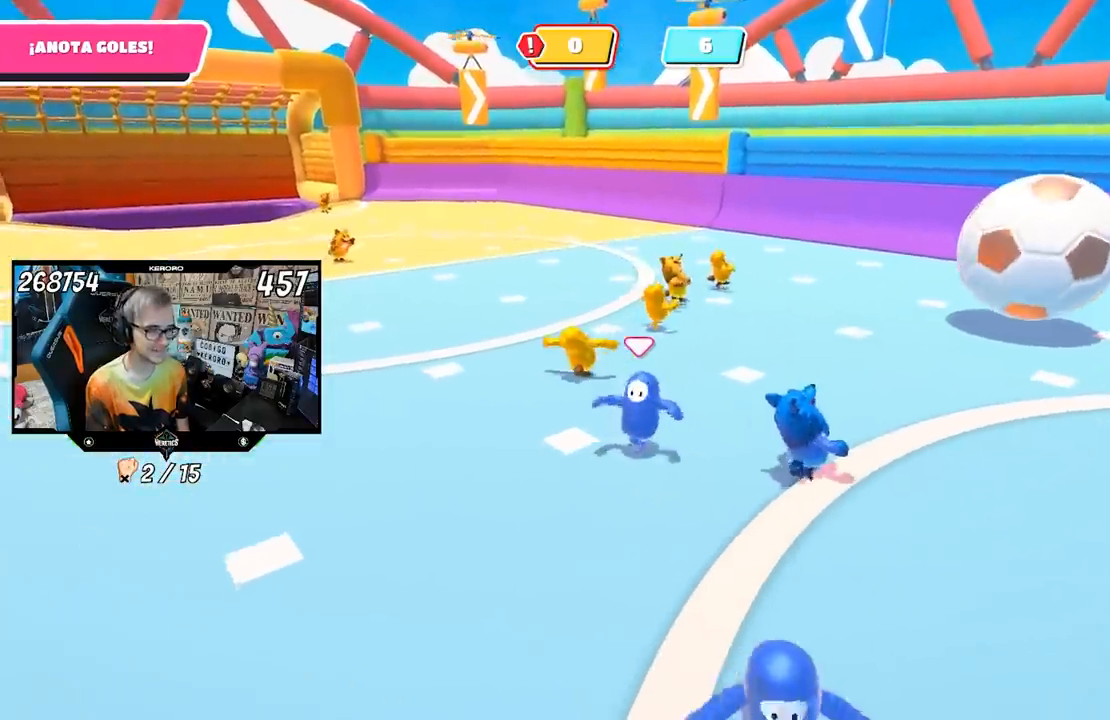
{"buttons": [], "left_stick": "right", "right_stick": "center", "events": [[267, "right_stick", "left"], [317, "left_stick", "right"], [467, "right_stick", "center"]]}
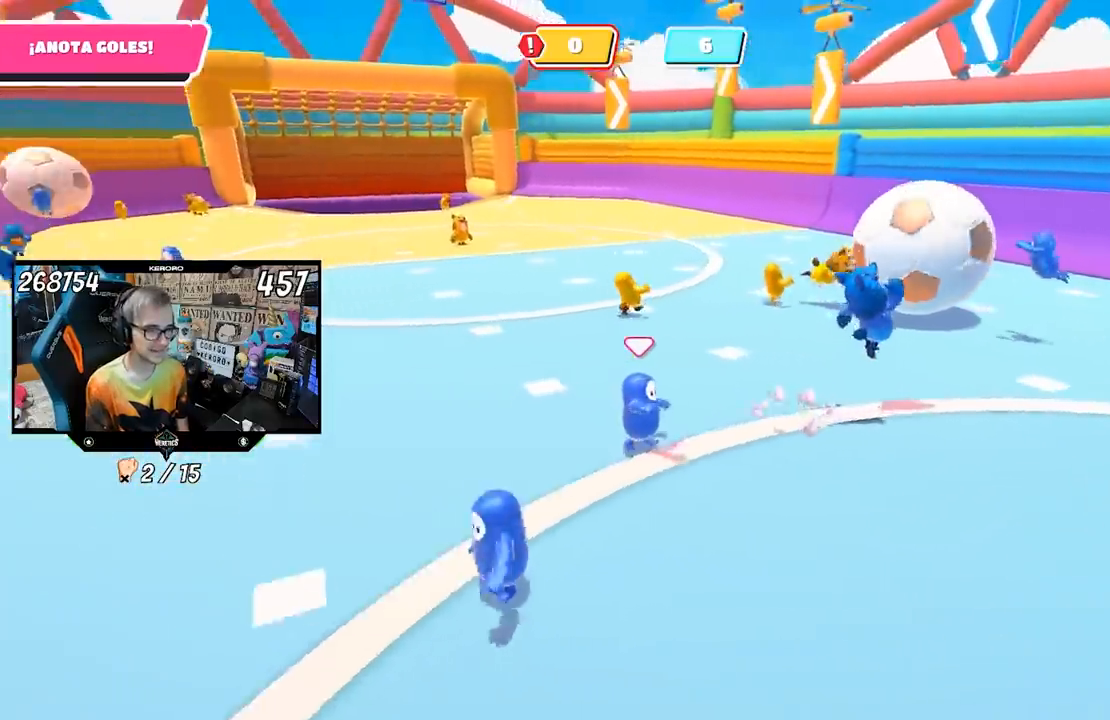
{"buttons": [], "left_stick": "right", "right_stick": "center", "events": [[183, "right_stick", "left"], [500, "right_stick", "center"]]}
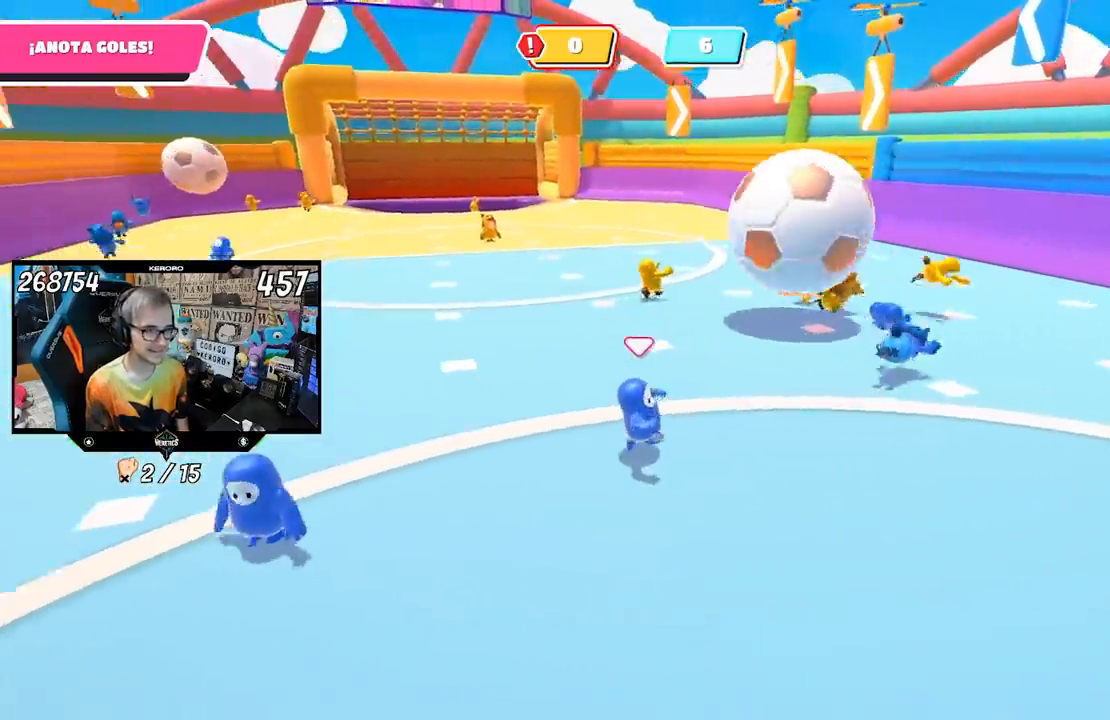
{"buttons": [], "left_stick": "up-left", "right_stick": "center", "events": [[100, "left_stick", "left"], [300, "left_stick", "up-left"]]}
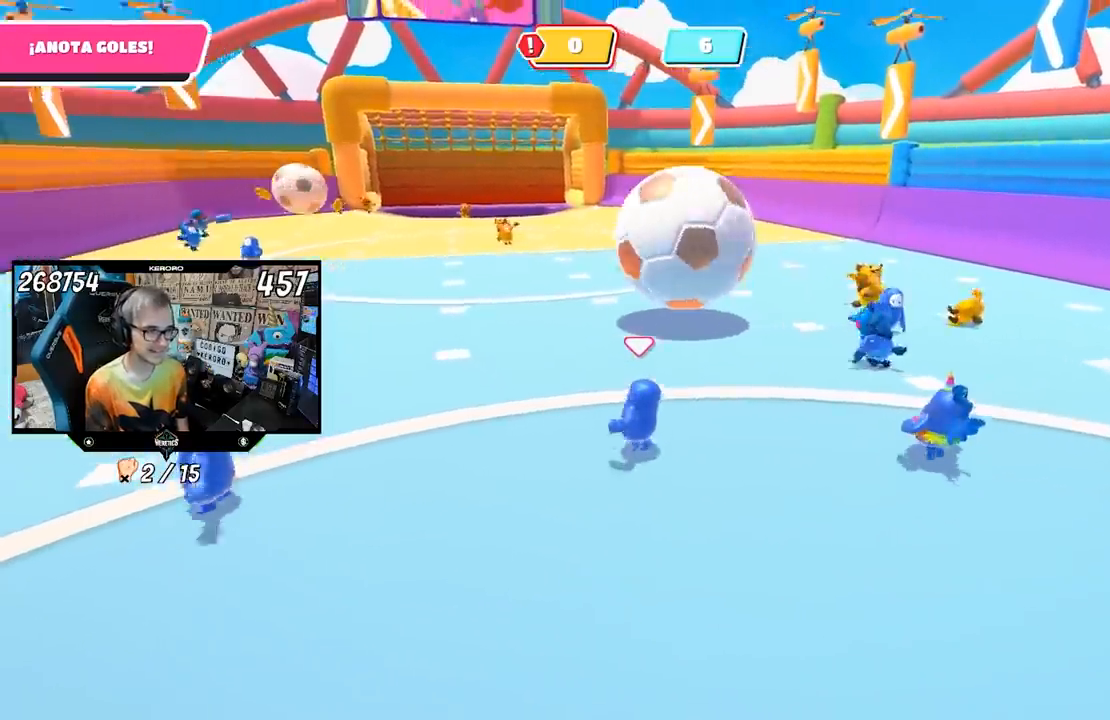
{"buttons": [], "left_stick": "up", "right_stick": "center", "events": [[283, "left_stick", "up"]]}
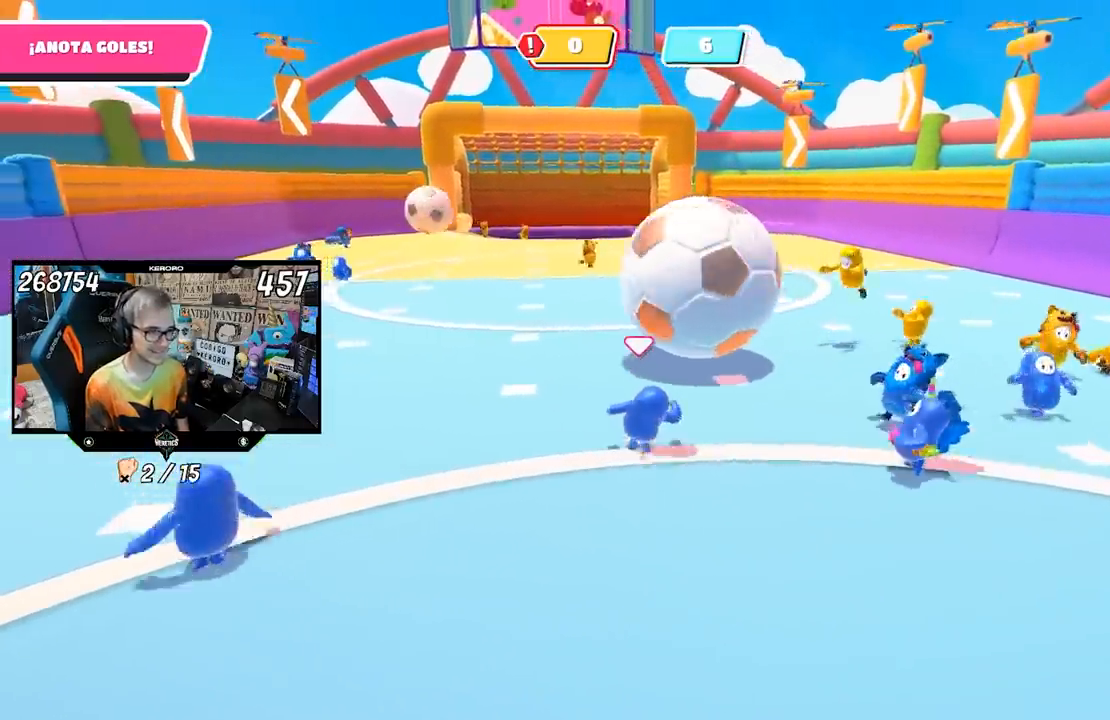
{"buttons": ["CROSS", "SQUARE"], "left_stick": "up", "right_stick": "center", "events": [[433, "CROSS", "down"], [483, "SQUARE", "down"]]}
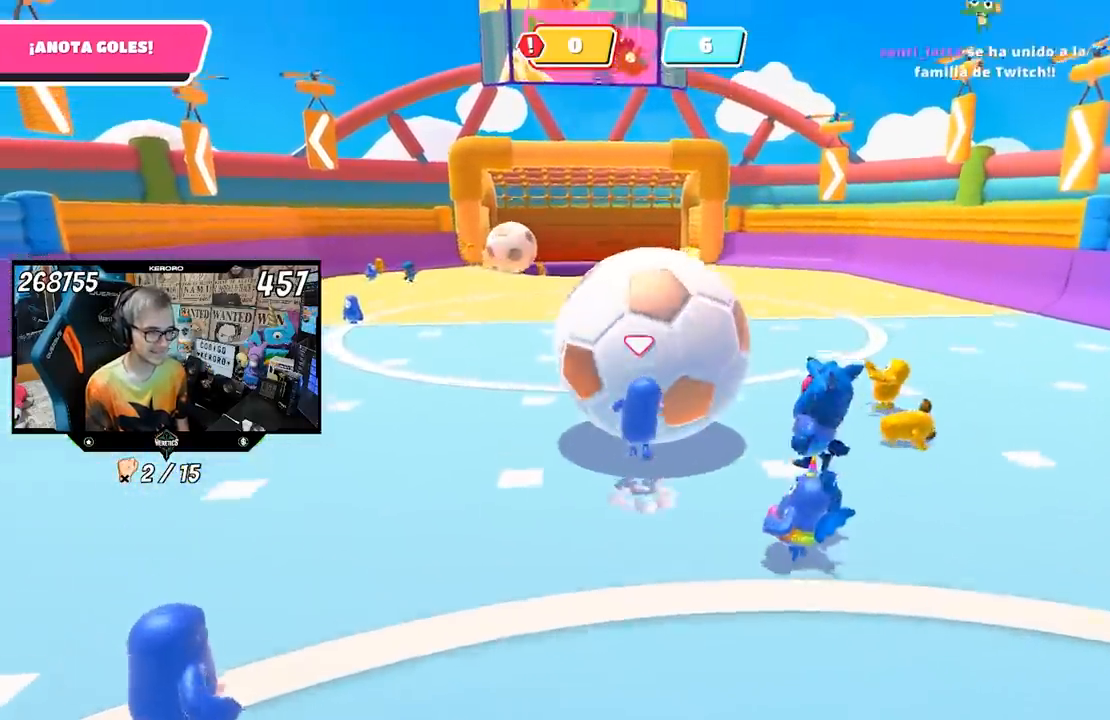
{"buttons": [], "left_stick": "up", "right_stick": "center", "events": [[67, "CROSS", "up"], [67, "SQUARE", "up"], [100, "SQUARE", "down"], [217, "SQUARE", "up"], [267, "SQUARE", "down"], [333, "SQUARE", "up"], [400, "SQUARE", "down"], [500, "SQUARE", "up"]]}
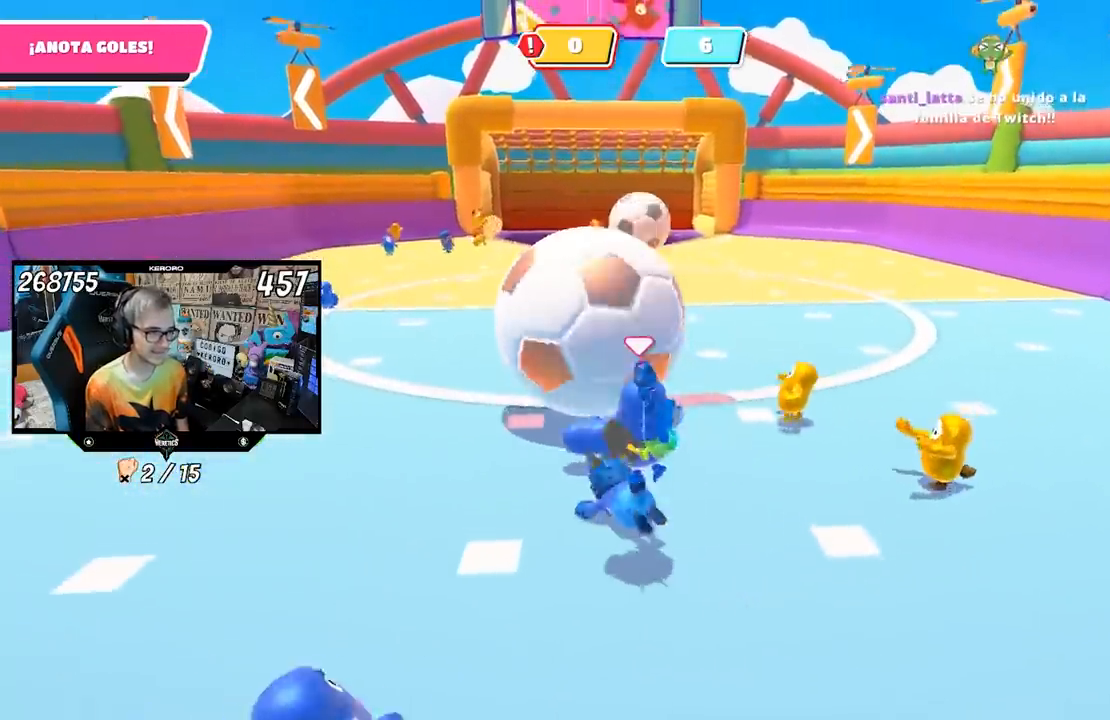
{"buttons": [], "left_stick": "down", "right_stick": "center", "events": [[283, "left_stick", "left"], [450, "left_stick", "down"]]}
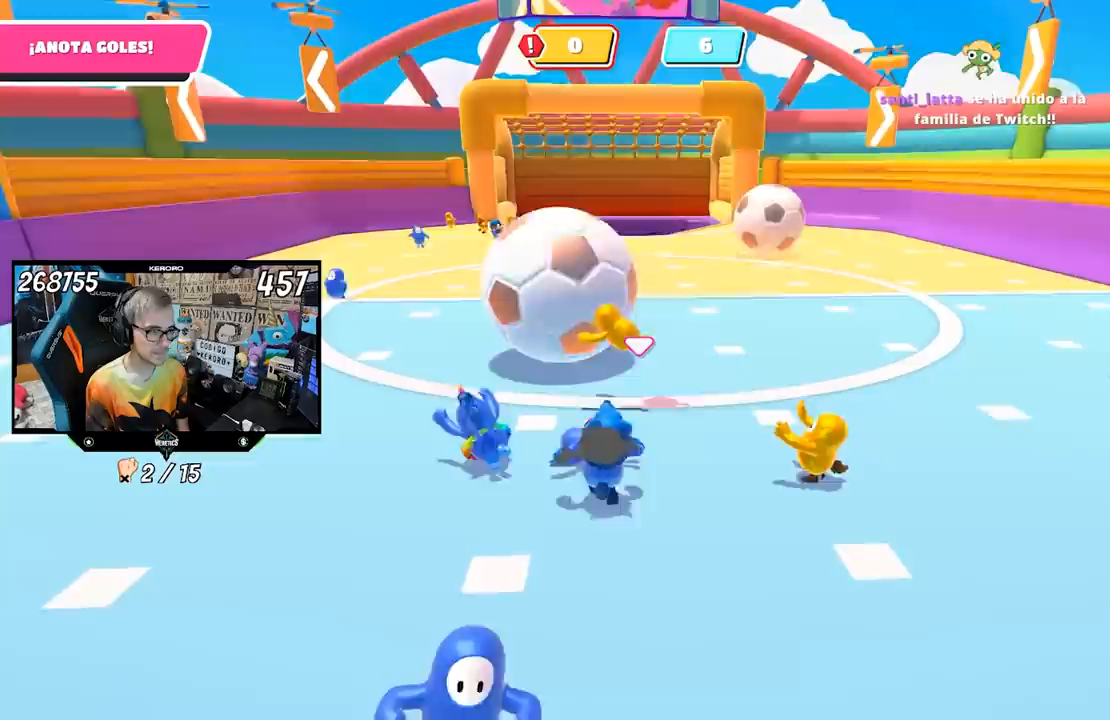
{"buttons": [], "left_stick": "down-right", "right_stick": "left", "events": [[150, "left_stick", "down-right"], [400, "right_stick", "left"]]}
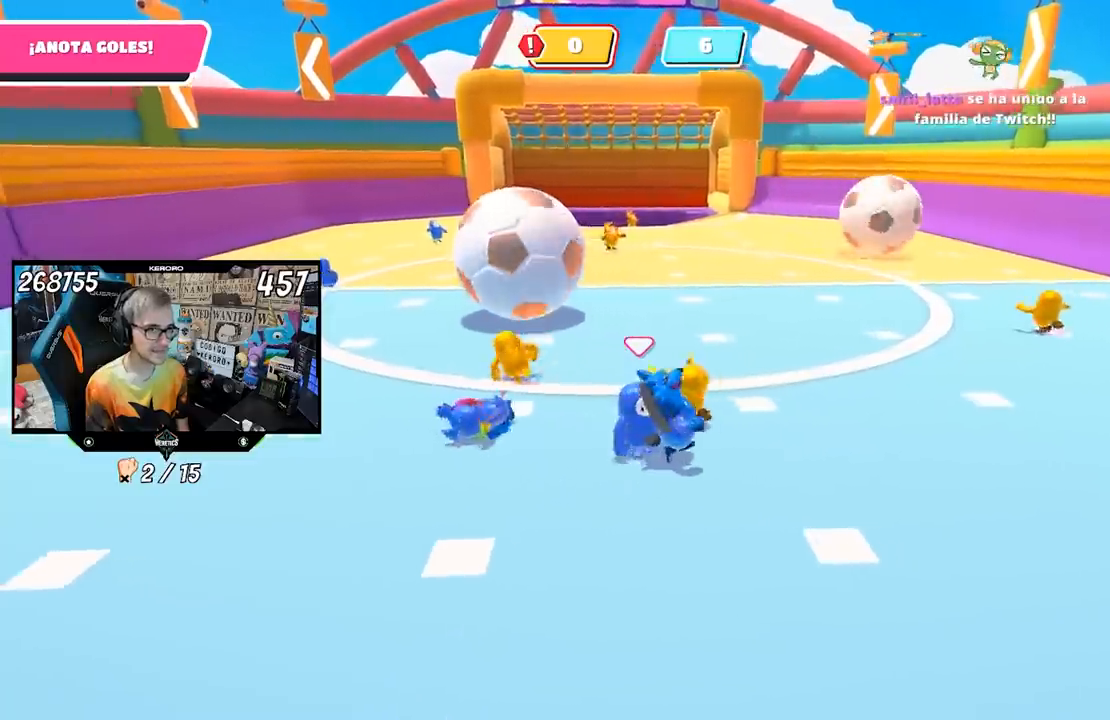
{"buttons": [], "left_stick": "down-right", "right_stick": "center", "events": [[133, "right_stick", "center"]]}
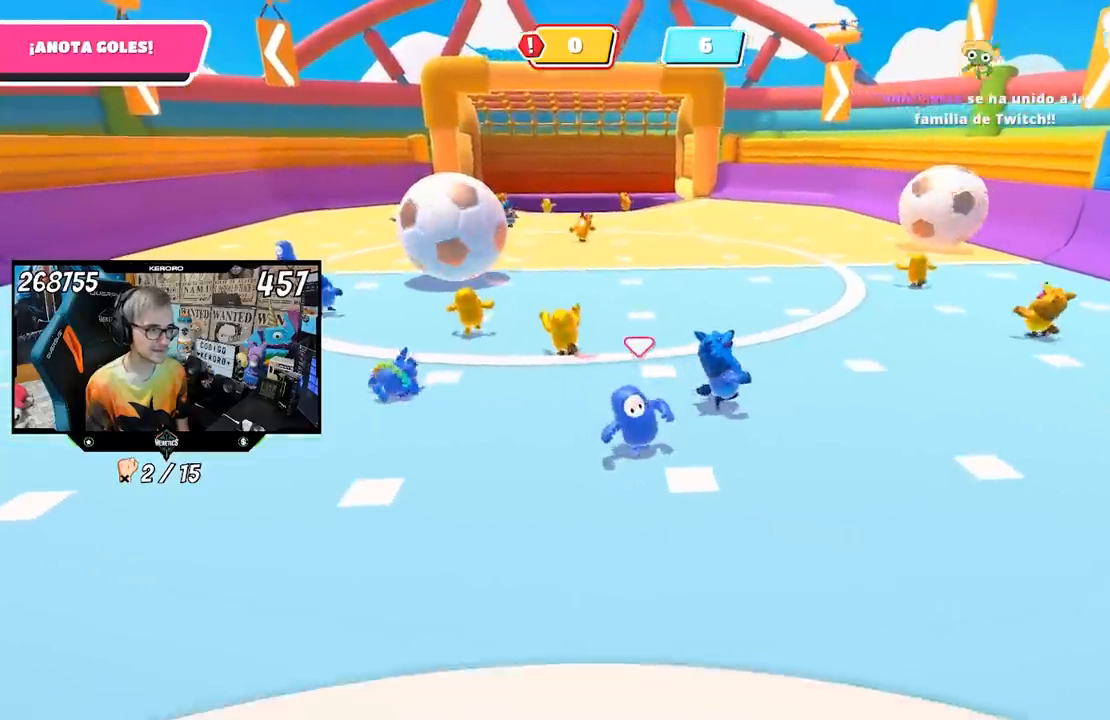
{"buttons": [], "left_stick": "down-right", "right_stick": "left", "events": [[100, "right_stick", "left"]]}
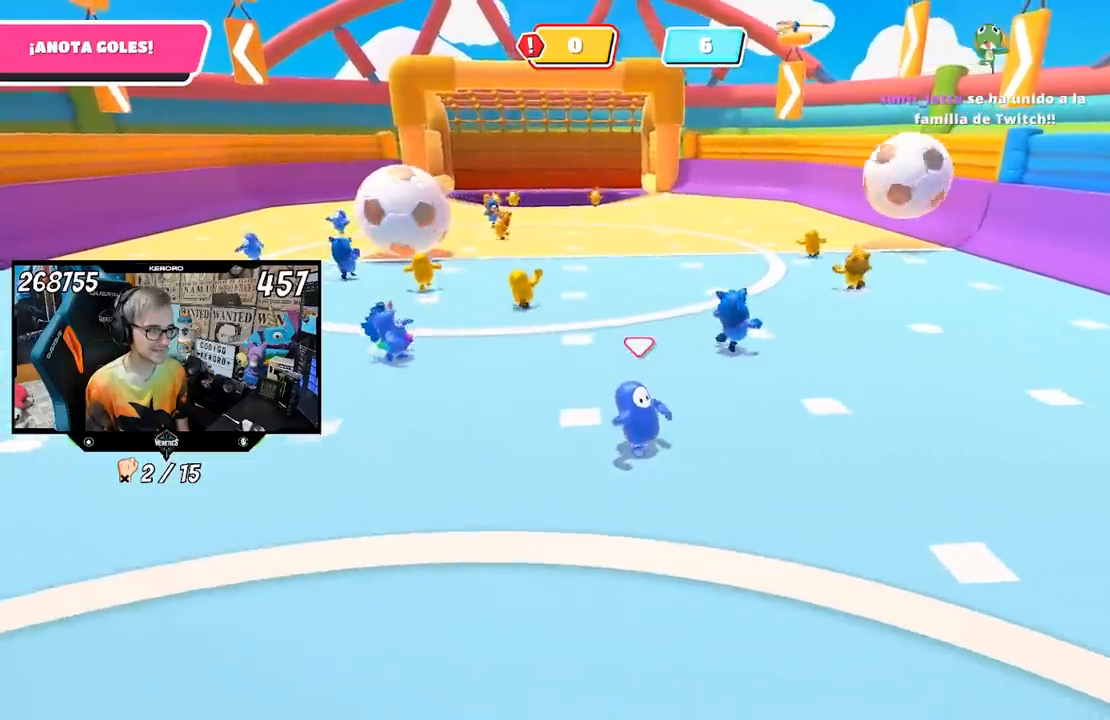
{"buttons": [], "left_stick": "right", "right_stick": "left", "events": [[317, "left_stick", "right"]]}
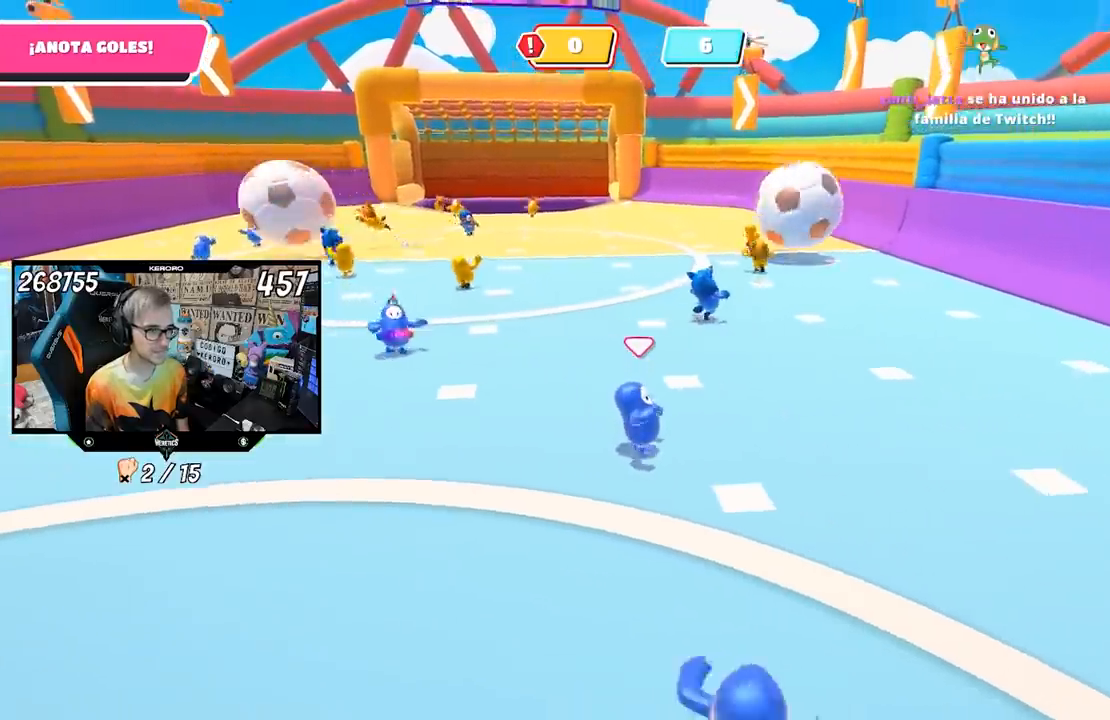
{"buttons": [], "left_stick": "down", "right_stick": "left", "events": [[200, "left_stick", "down"]]}
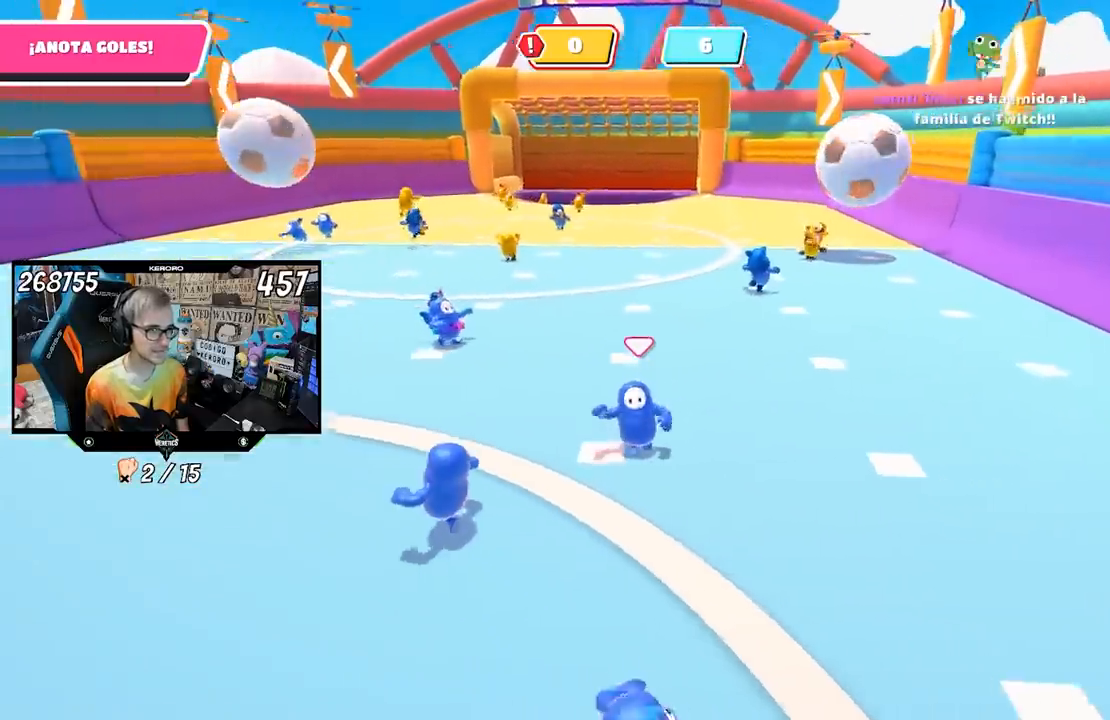
{"buttons": [], "left_stick": "down-right", "right_stick": "center", "events": [[167, "left_stick", "down-right"], [400, "right_stick", "center"]]}
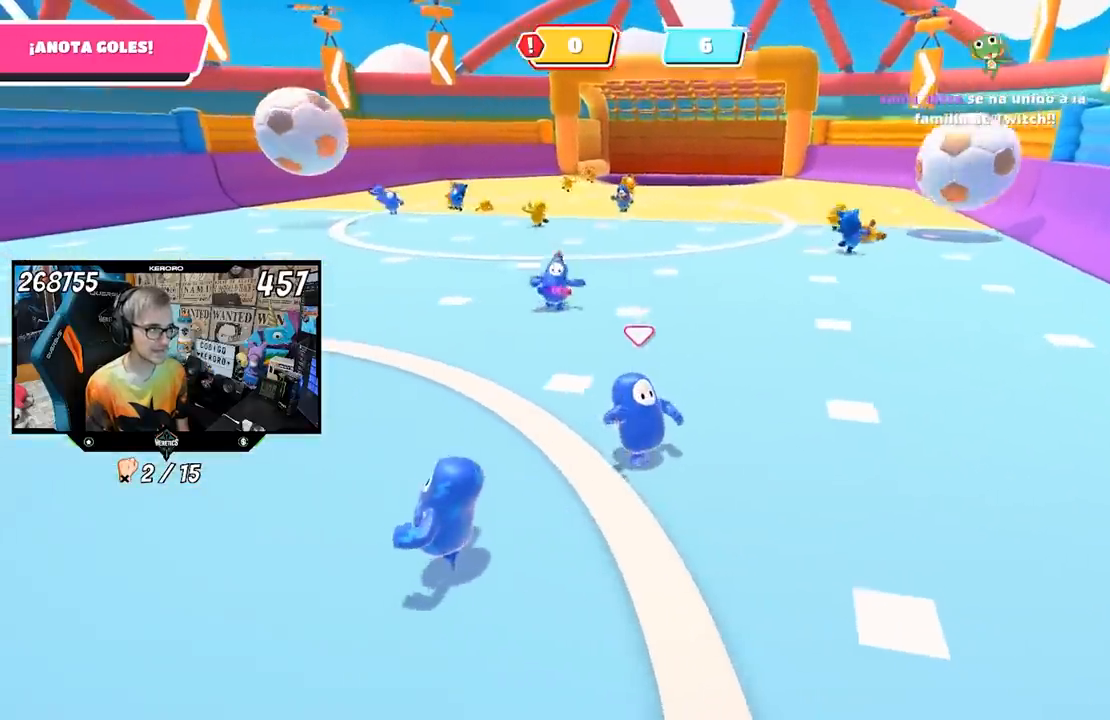
{"buttons": [], "left_stick": "down-left", "right_stick": "center", "events": [[167, "left_stick", "down"], [433, "left_stick", "down-left"]]}
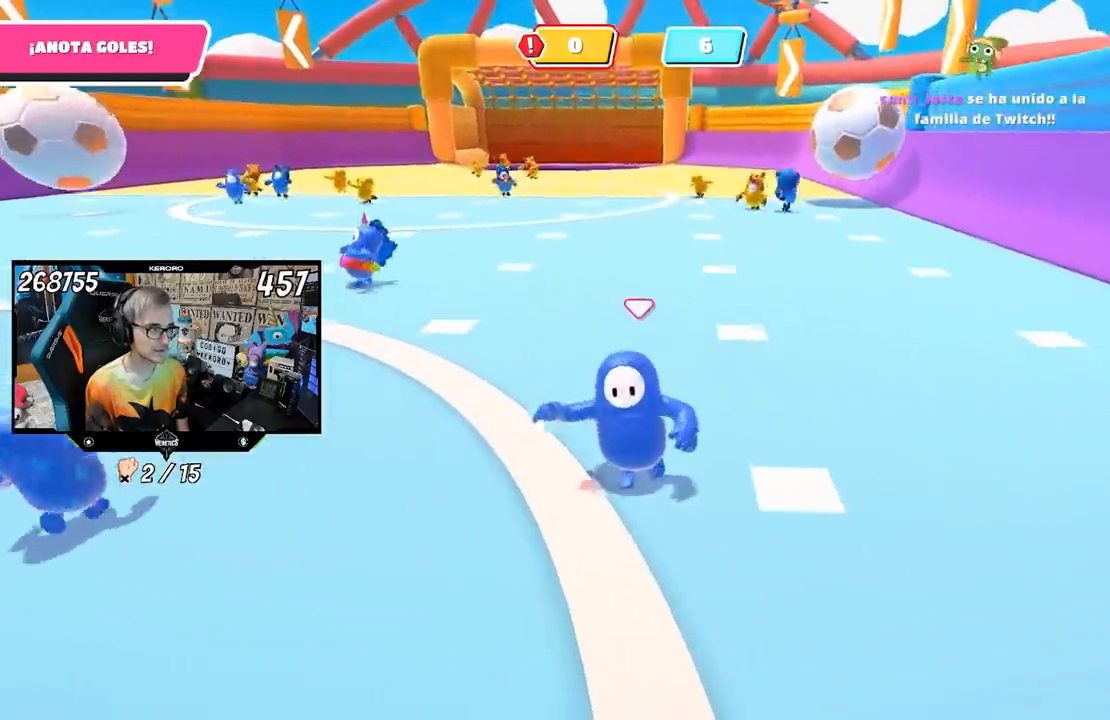
{"buttons": [], "left_stick": "up-right", "right_stick": "left", "events": [[200, "left_stick", "right"], [383, "left_stick", "up-right"], [383, "right_stick", "left"]]}
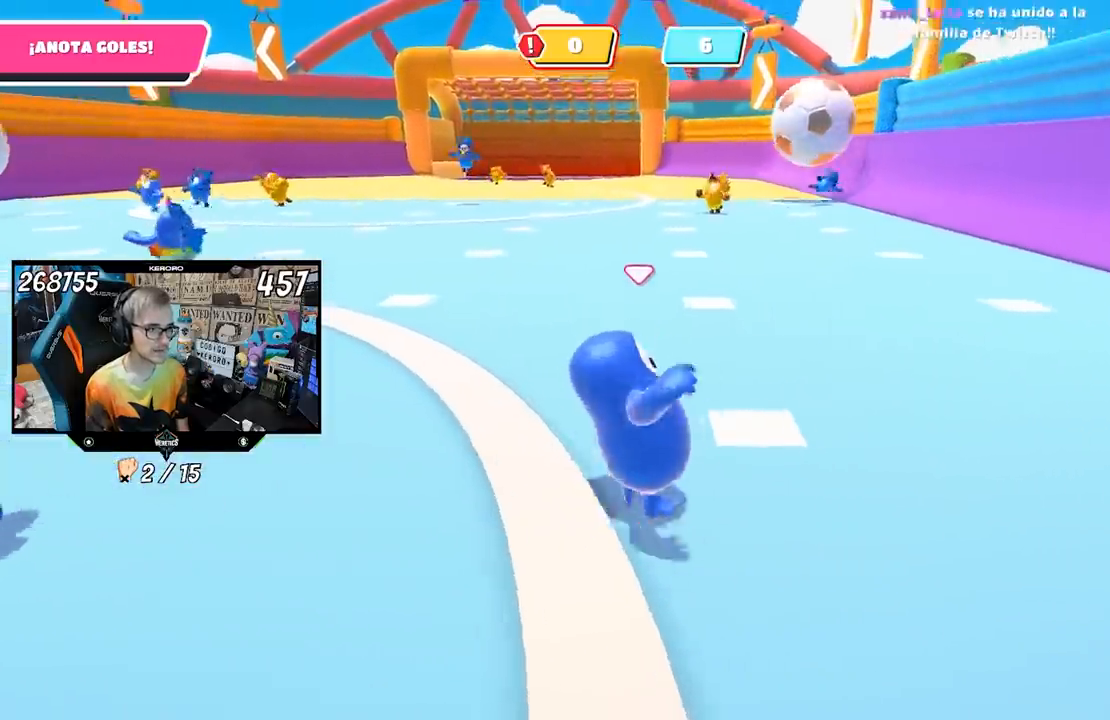
{"buttons": [], "left_stick": "up-left", "right_stick": "left", "events": [[200, "left_stick", "up"], [317, "left_stick", "up-left"]]}
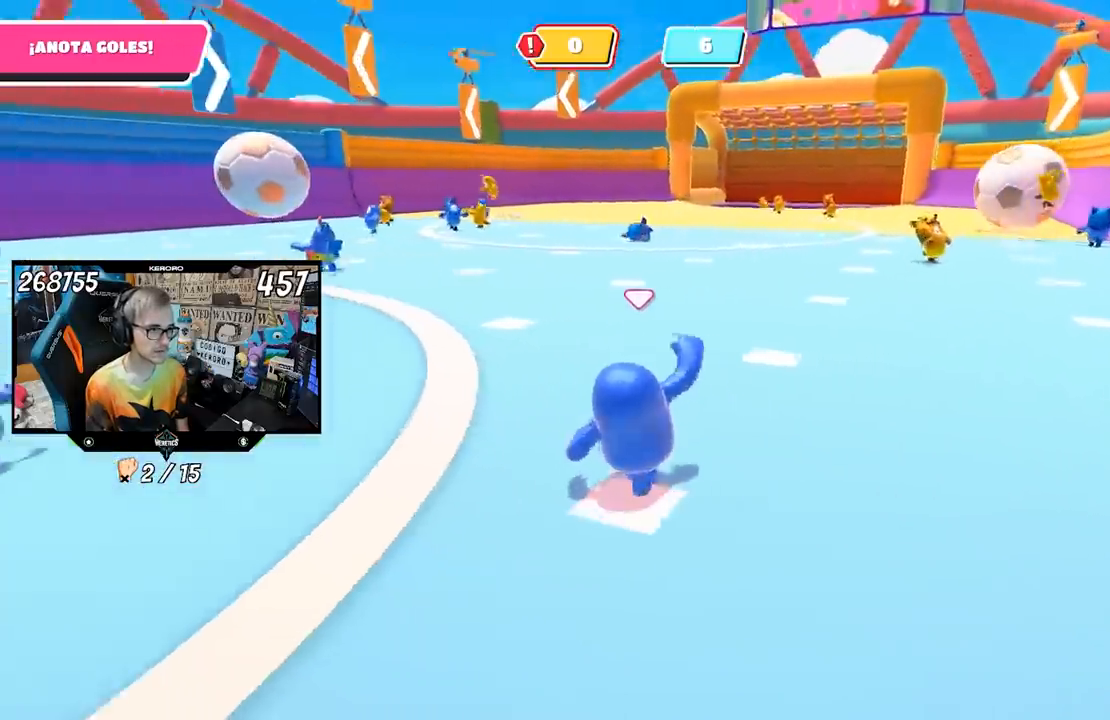
{"buttons": [], "left_stick": "up-left", "right_stick": "center", "events": [[67, "right_stick", "center"]]}
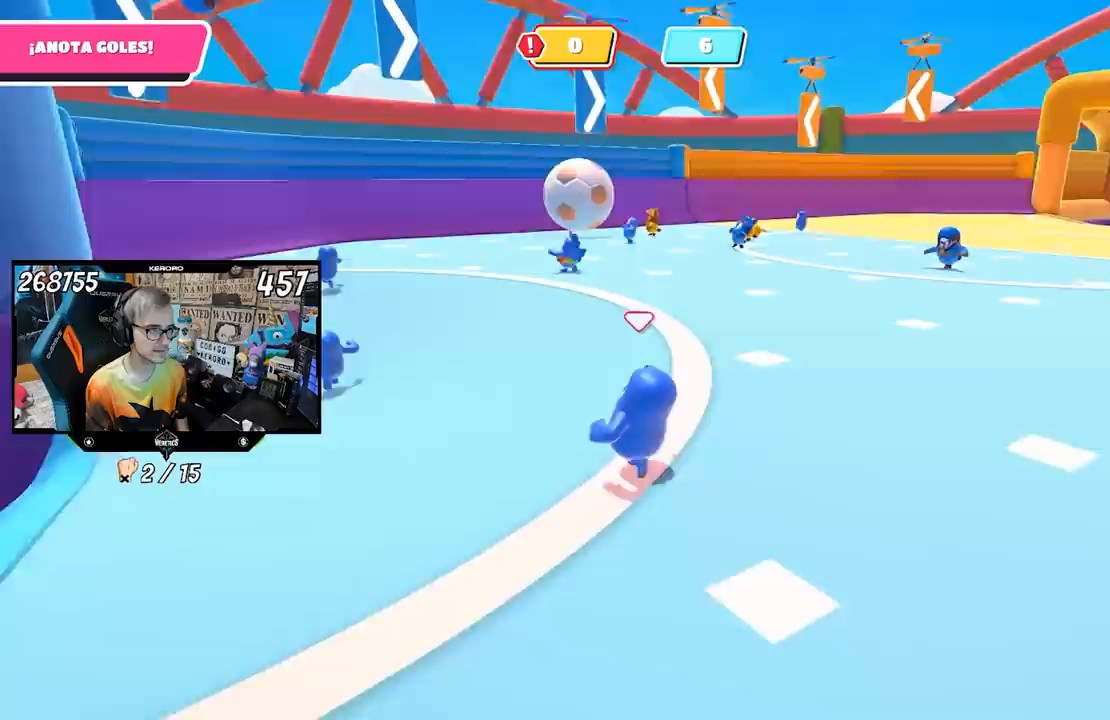
{"buttons": [], "left_stick": "up-left", "right_stick": "center", "events": [[33, "right_stick", "right"], [433, "right_stick", "center"]]}
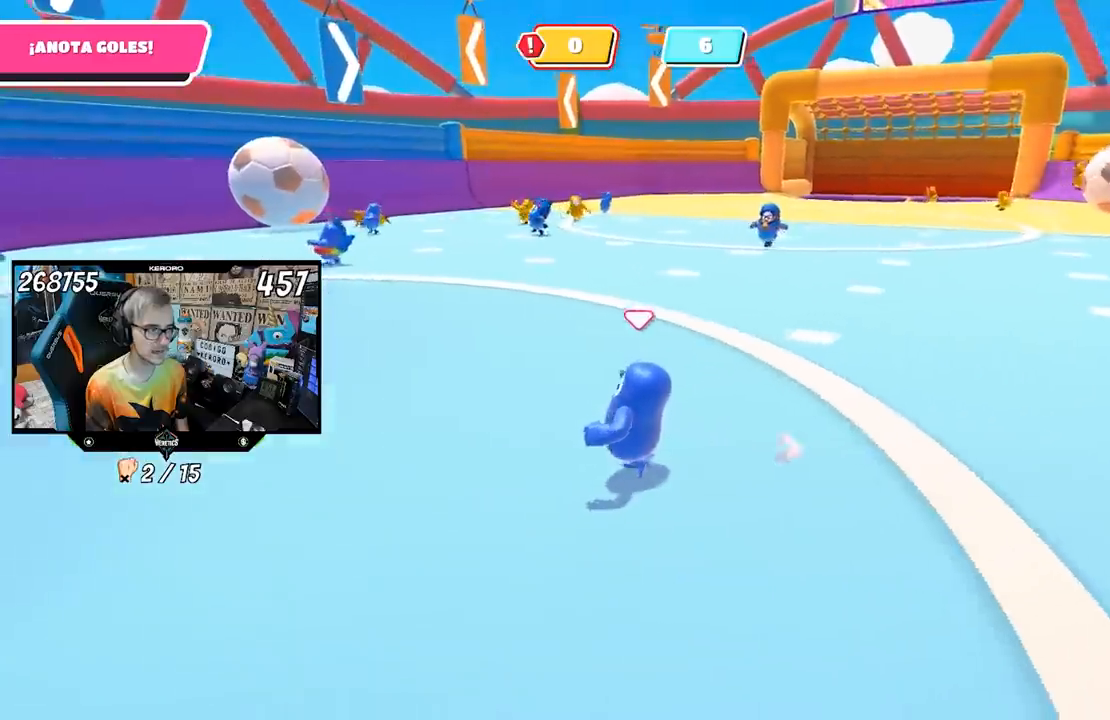
{"buttons": [], "left_stick": "left", "right_stick": "right", "events": [[233, "right_stick", "right"], [417, "left_stick", "left"]]}
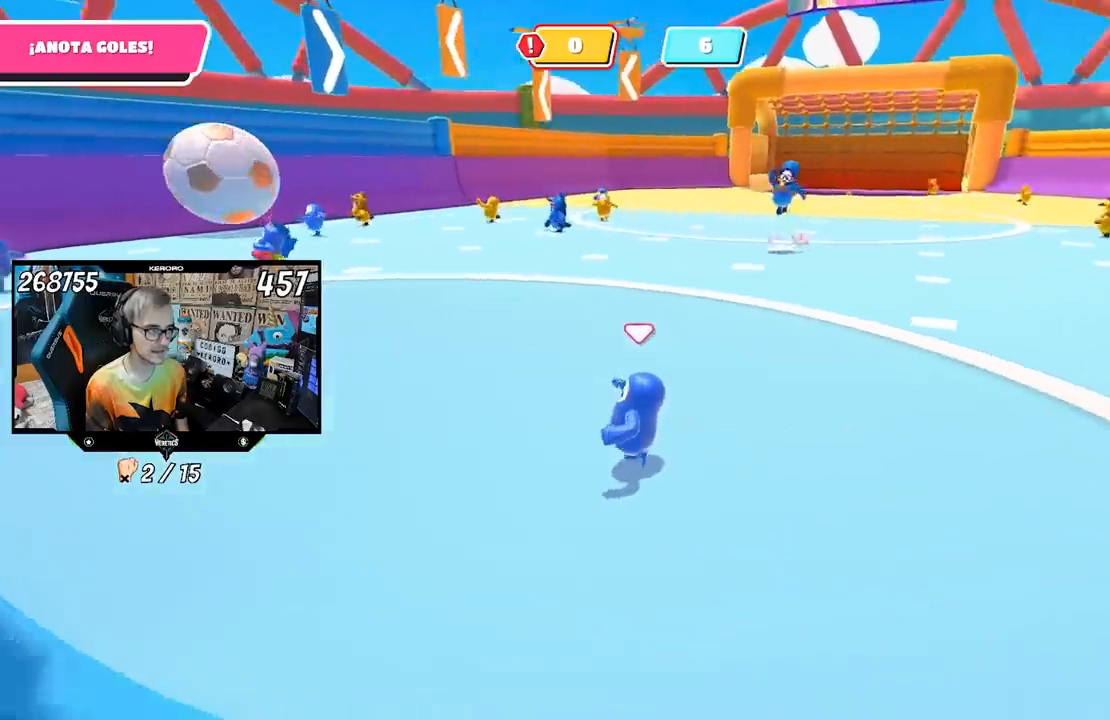
{"buttons": [], "left_stick": "up-right", "right_stick": "center", "events": [[450, "right_stick", "center"], [500, "left_stick", "up-right"]]}
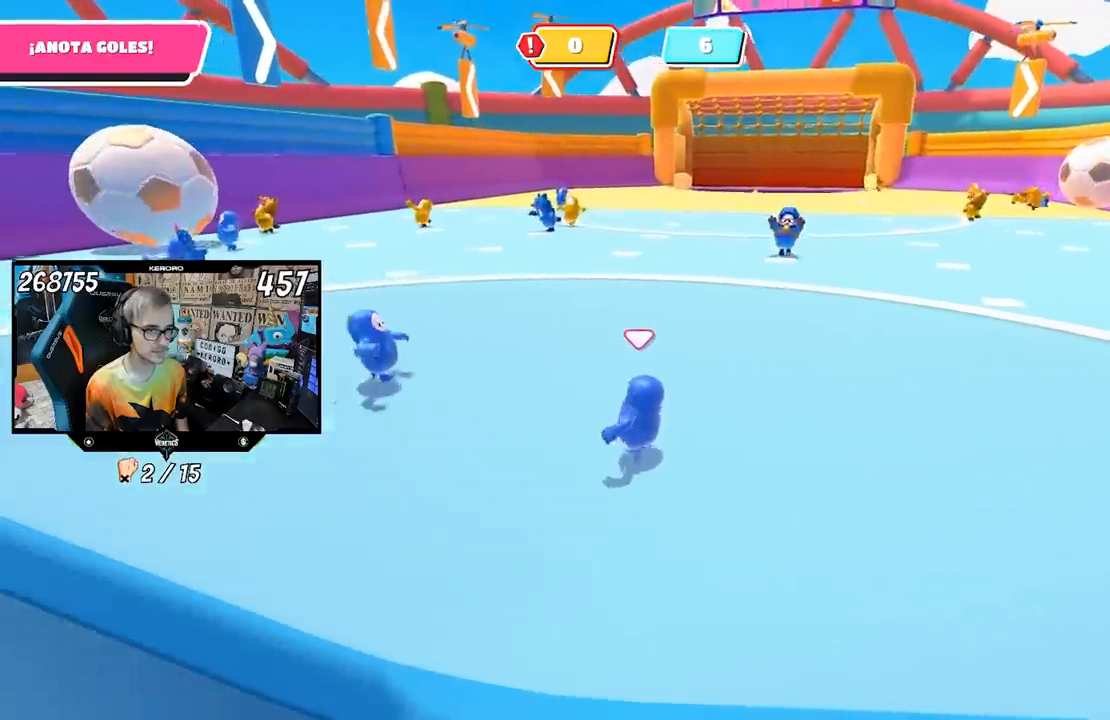
{"buttons": [], "left_stick": "up-left", "right_stick": "right", "events": [[67, "left_stick", "down-right"], [133, "left_stick", "down-left"], [200, "left_stick", "left"], [433, "left_stick", "up-left"], [500, "right_stick", "right"]]}
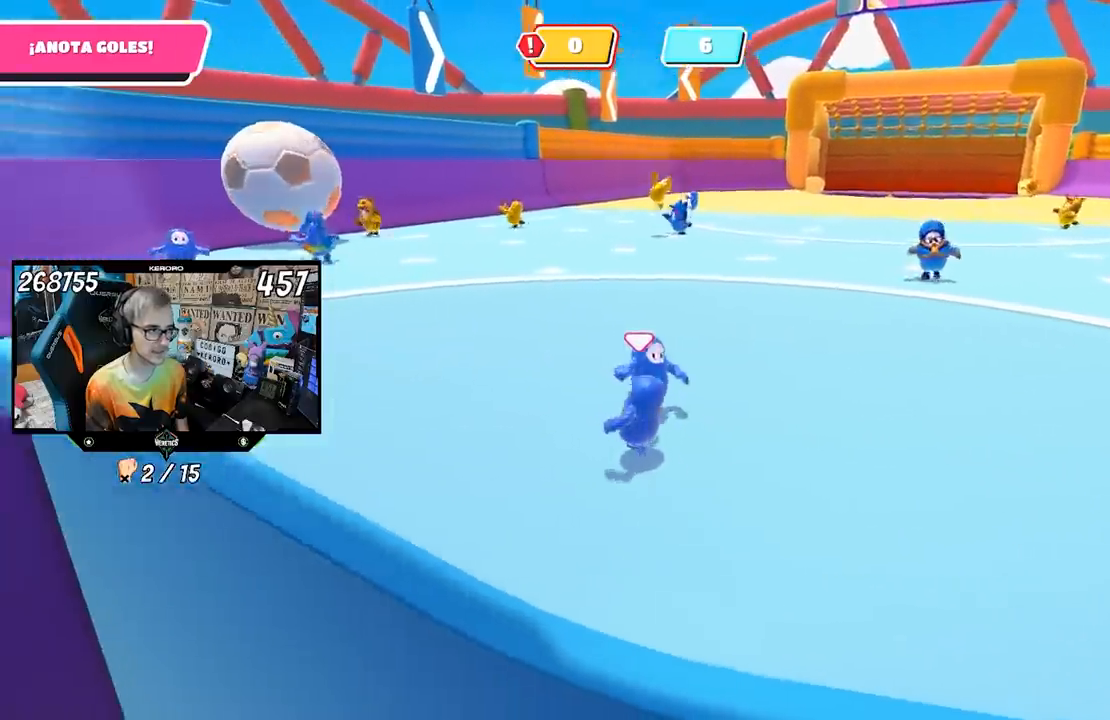
{"buttons": [], "left_stick": "right", "right_stick": "center", "events": [[67, "left_stick", "right"], [167, "right_stick", "center"]]}
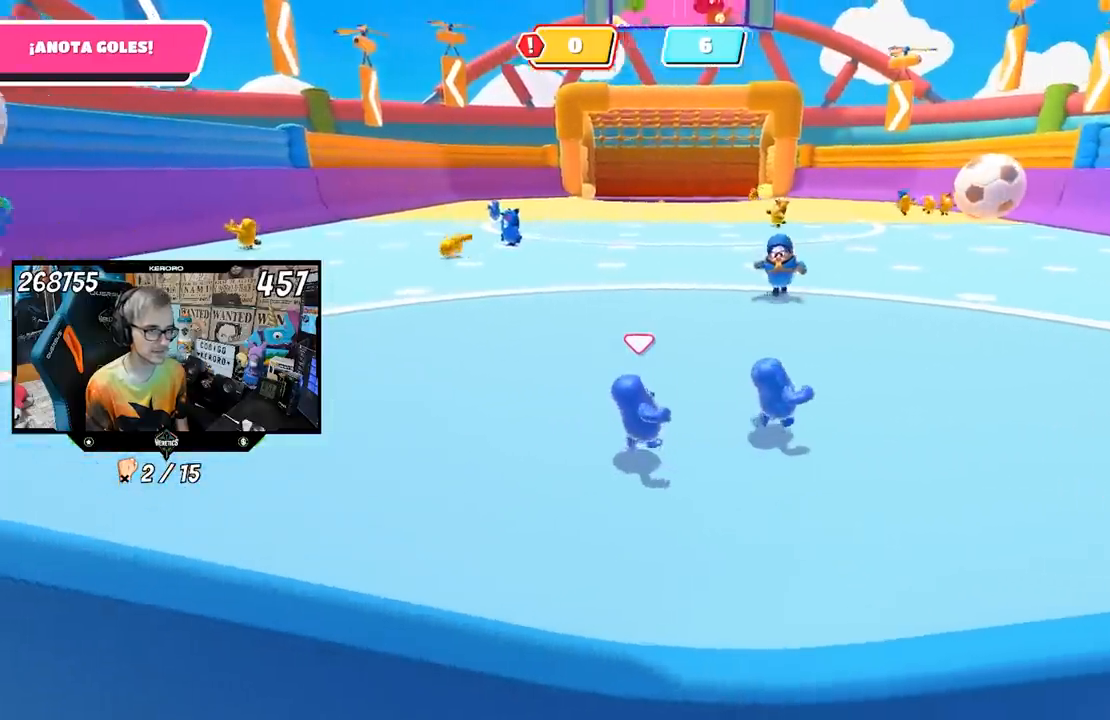
{"buttons": [], "left_stick": "up-left", "right_stick": "center", "events": [[67, "left_stick", "down"], [133, "left_stick", "left"], [150, "right_stick", "left"], [283, "left_stick", "up-left"], [400, "right_stick", "center"]]}
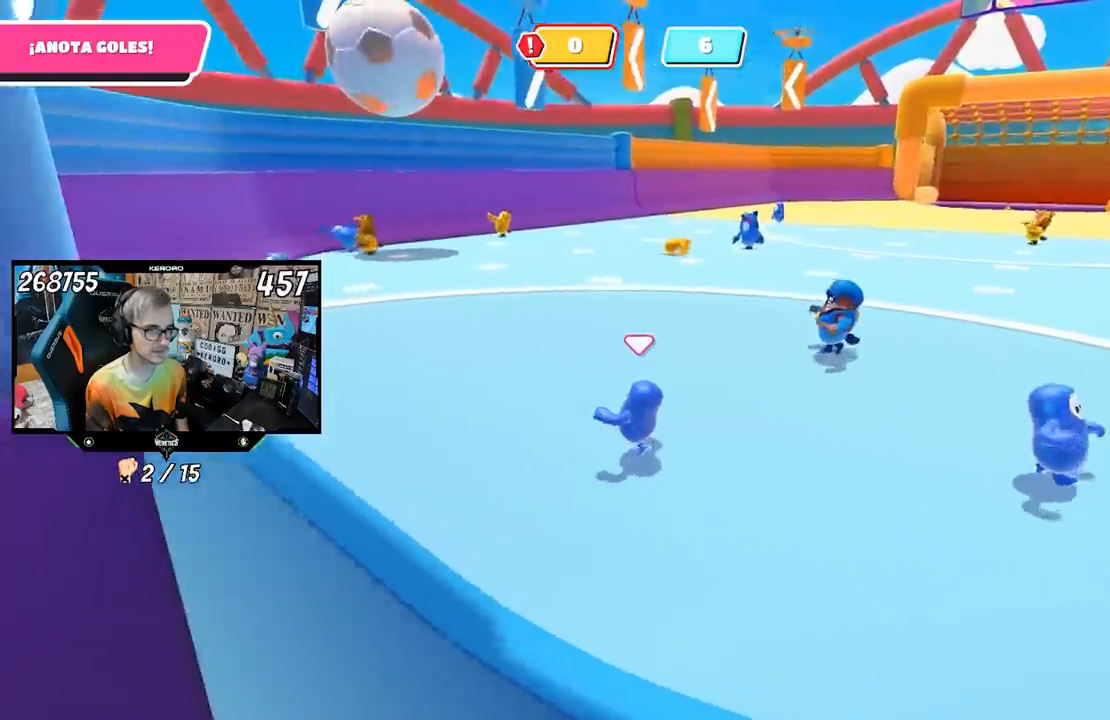
{"buttons": [], "left_stick": "up-left", "right_stick": "right", "events": [[400, "right_stick", "right"]]}
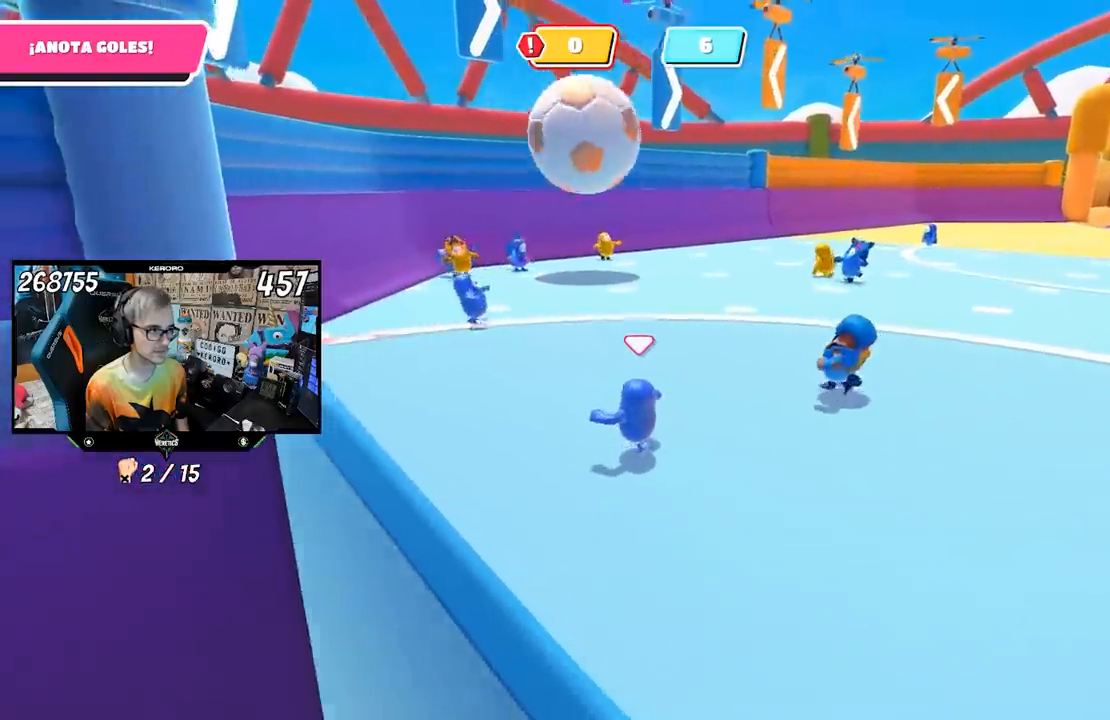
{"buttons": [], "left_stick": "center", "right_stick": "right", "events": [[133, "left_stick", "down-left"], [233, "left_stick", "down-right"], [317, "left_stick", "up-right"], [367, "left_stick", "up"], [467, "left_stick", "center"]]}
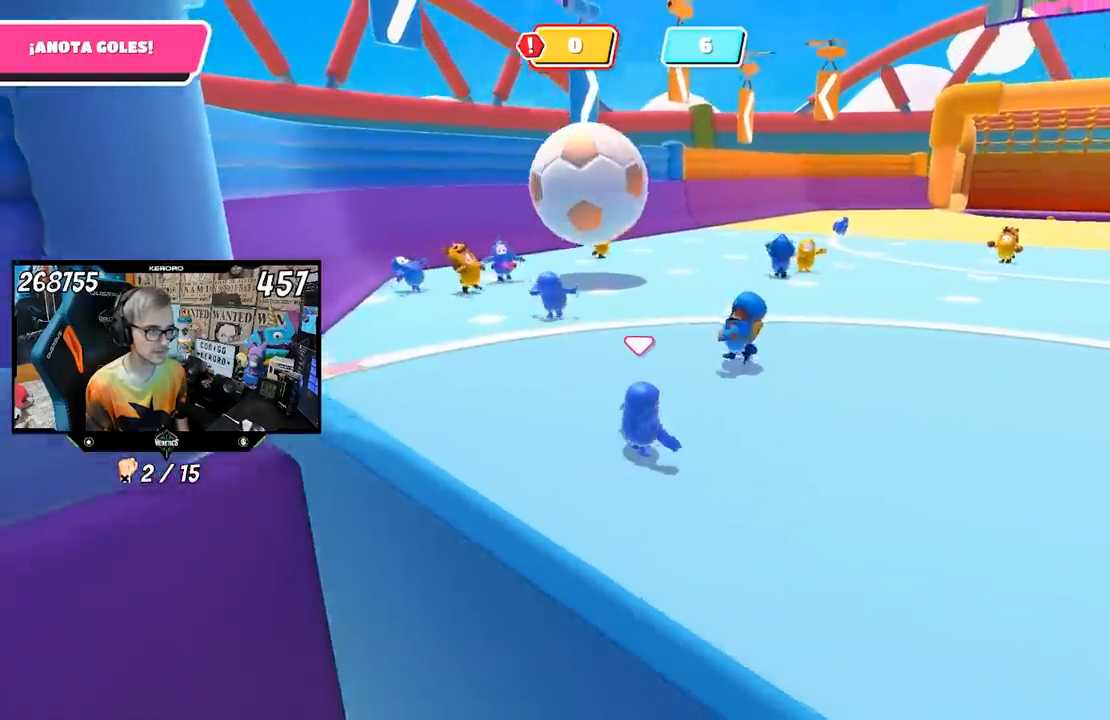
{"buttons": [], "left_stick": "center", "right_stick": "right", "events": [[133, "left_stick", "left"], [267, "left_stick", "right"], [433, "left_stick", "center"]]}